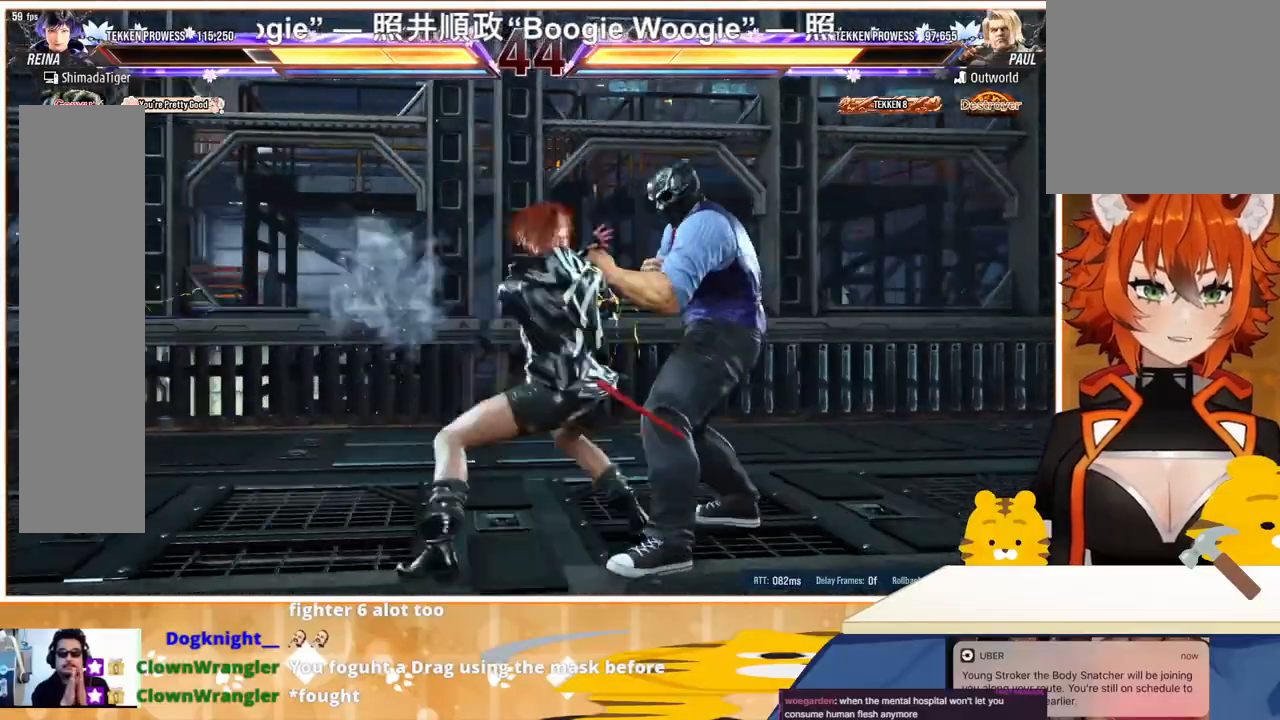
Gameplay with a controller (arcade stick); each line is a JSON object with the inputs held at the frame after it. "events" lists button and stick changes between this image and that frame as [ms after this image, input, new state], when the widget could be followed in between. Not read: L3 R3.
{"buttons": ["DPAD_LEFT"], "events": [[33, "CROSS", "up"], [100, "CROSS", "down"], [200, "CROSS", "up"], [300, "DPAD_RIGHT", "up"], [500, "DPAD_LEFT", "down"]]}
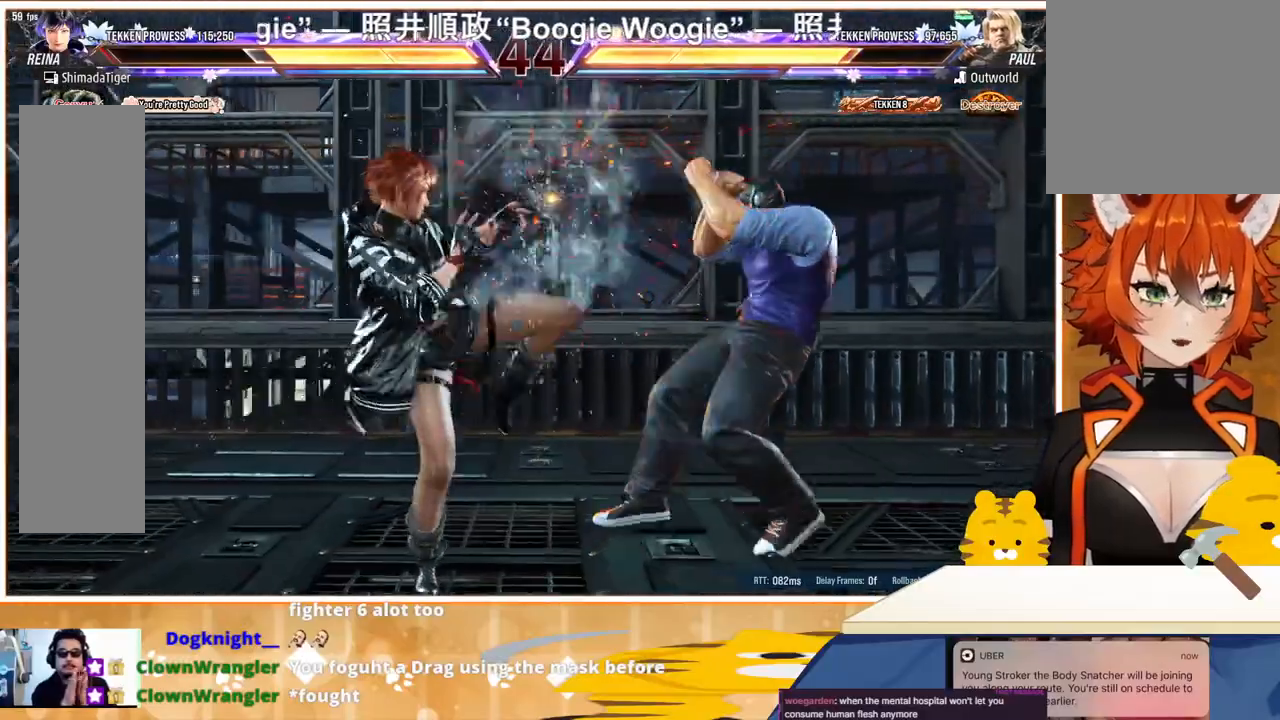
{"buttons": ["DPAD_LEFT"], "events": [[100, "DPAD_LEFT", "up"], [167, "DPAD_LEFT", "down"], [333, "DPAD_LEFT", "up"], [500, "DPAD_LEFT", "down"]]}
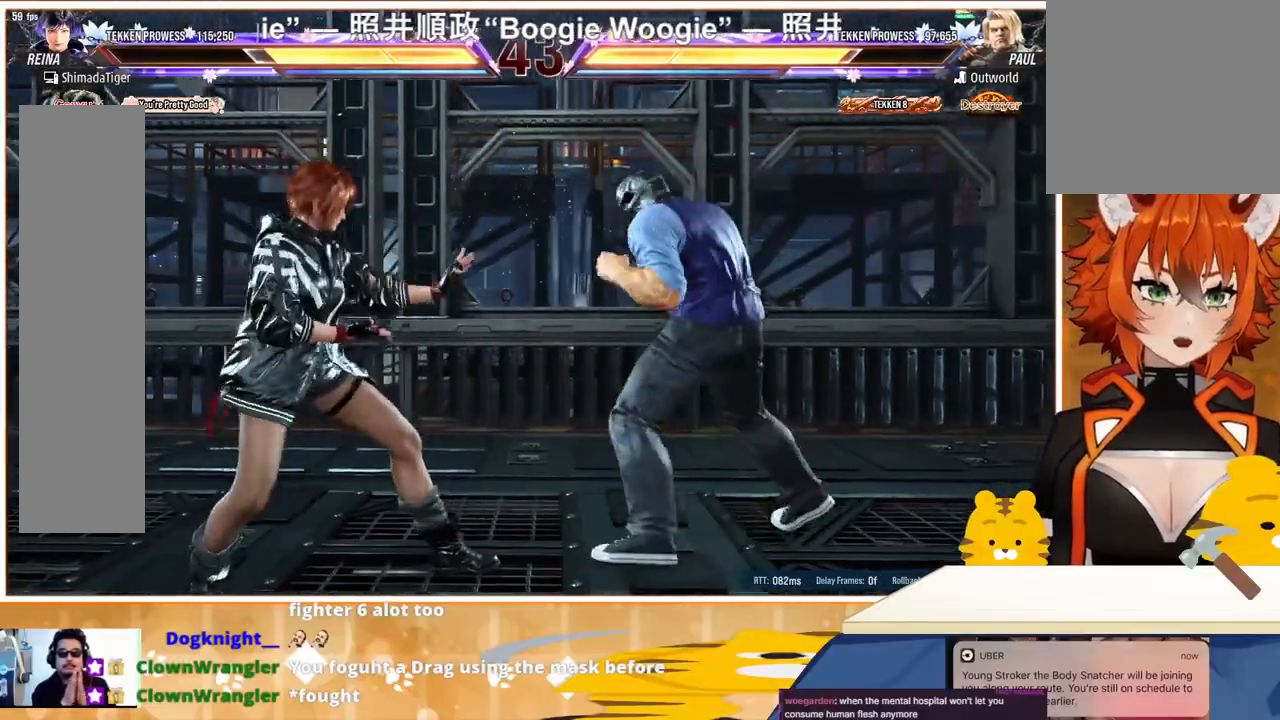
{"buttons": ["DPAD_LEFT"], "events": [[100, "DPAD_LEFT", "up"], [133, "DPAD_LEFT", "down"], [300, "DPAD_LEFT", "up"], [333, "DPAD_DOWN", "down"], [400, "DPAD_DOWN", "up"], [467, "DPAD_LEFT", "down"]]}
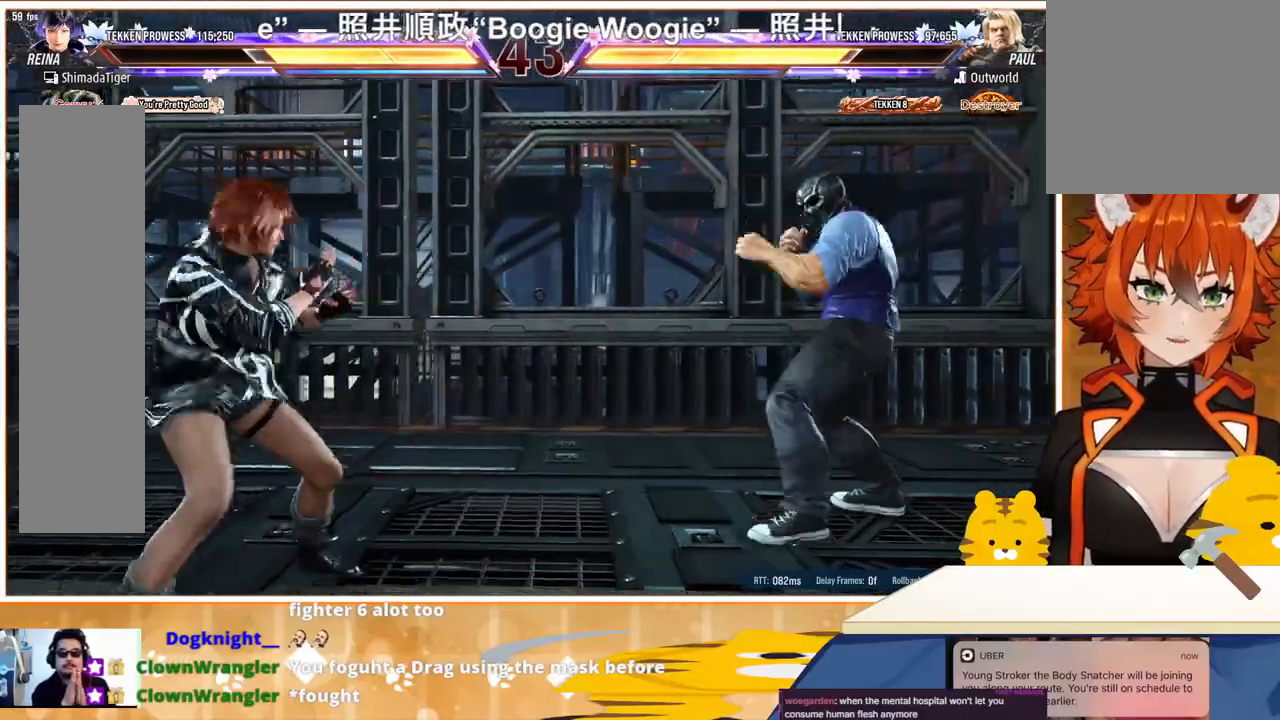
{"buttons": [], "events": [[33, "DPAD_LEFT", "up"], [67, "DPAD_LEFT", "down"], [233, "DPAD_LEFT", "up"], [367, "DPAD_LEFT", "down"], [500, "DPAD_LEFT", "up"]]}
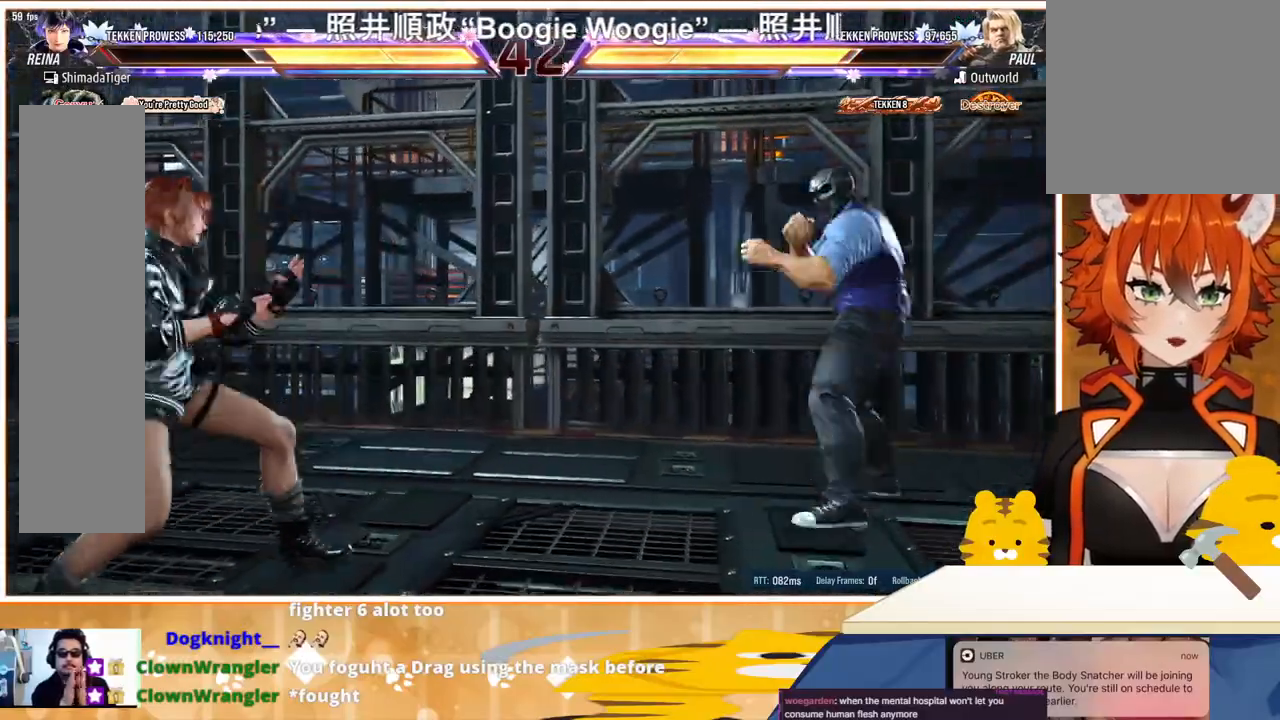
{"buttons": [], "events": [[67, "DPAD_RIGHT", "down"], [133, "DPAD_RIGHT", "up"], [233, "DPAD_DOWN", "down"], [300, "DPAD_DOWN", "up"]]}
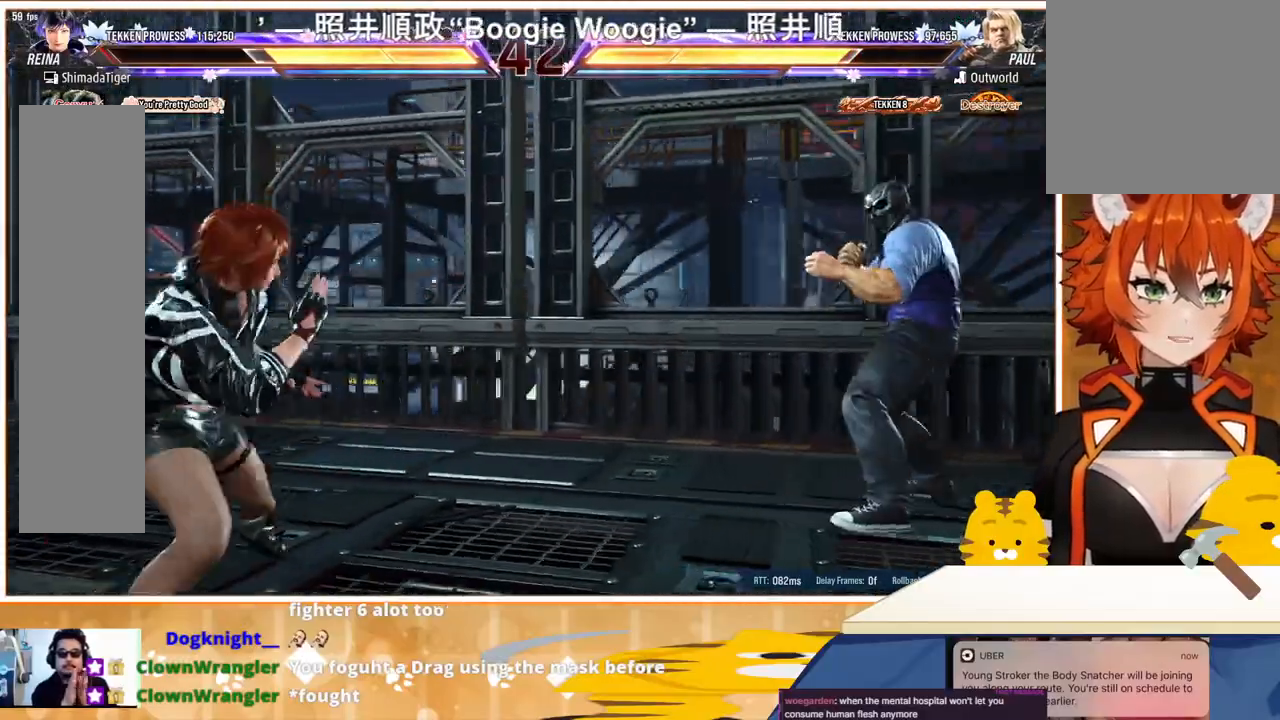
{"buttons": ["DPAD_DOWN"], "events": [[67, "DPAD_LEFT", "down"], [300, "DPAD_LEFT", "up"], [300, "DPAD_UP", "down"], [367, "DPAD_UP", "up"], [467, "DPAD_DOWN", "down"]]}
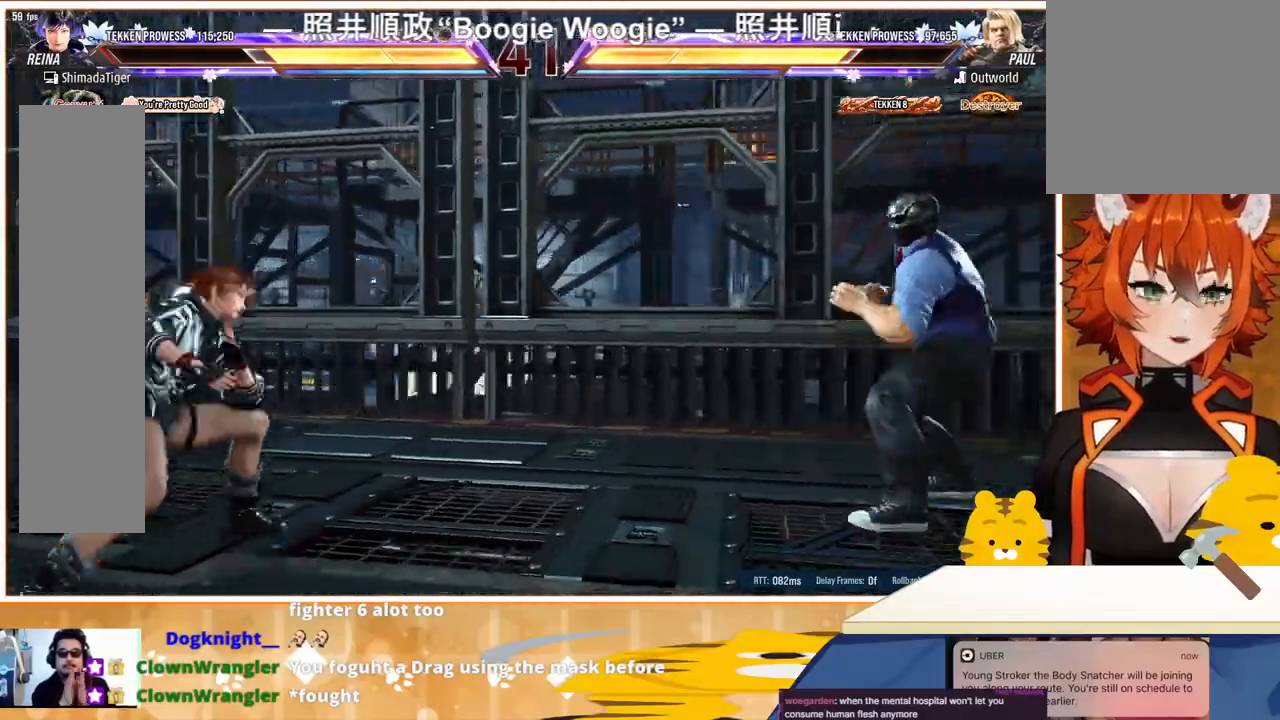
{"buttons": [], "events": [[33, "DPAD_DOWN", "up"], [133, "DPAD_DOWN", "down"], [200, "DPAD_DOWN", "up"], [267, "DPAD_LEFT", "down"], [400, "DPAD_LEFT", "up"], [433, "DPAD_LEFT", "down"], [500, "DPAD_LEFT", "up"]]}
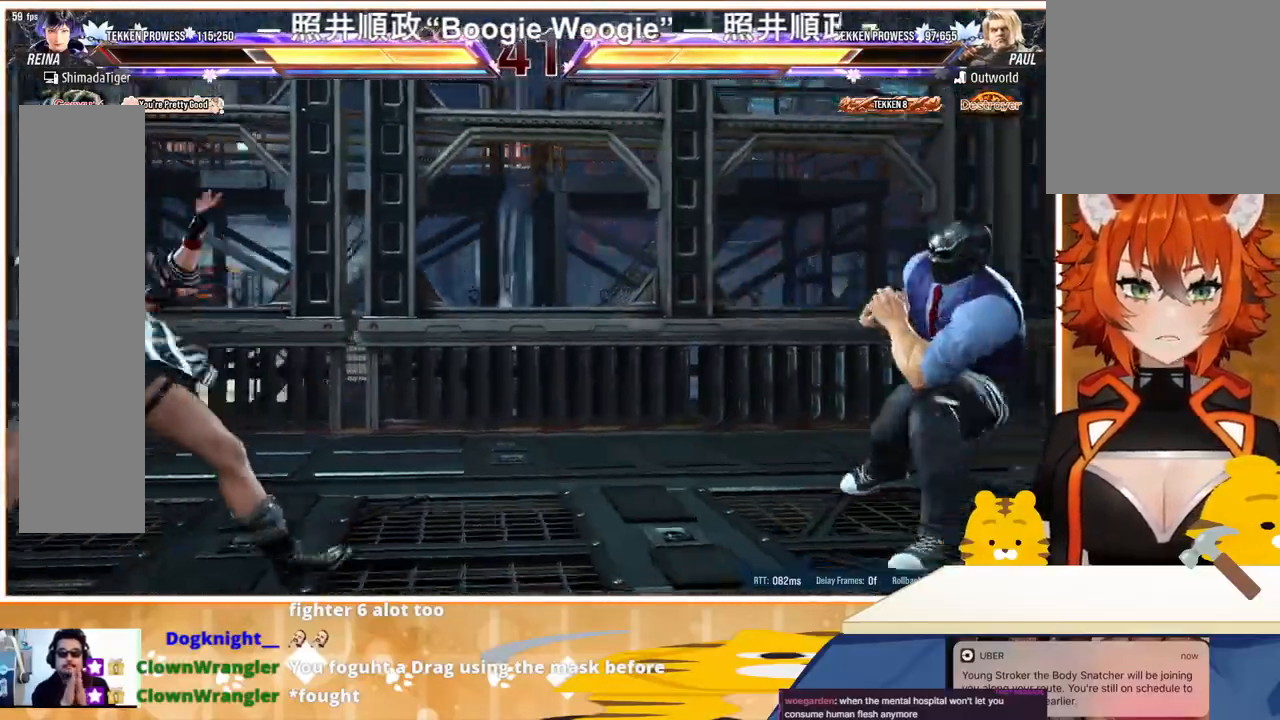
{"buttons": [], "events": [[200, "DPAD_DOWN", "down"], [267, "DPAD_DOWN", "up"], [367, "DPAD_LEFT", "down"], [433, "DPAD_LEFT", "up"]]}
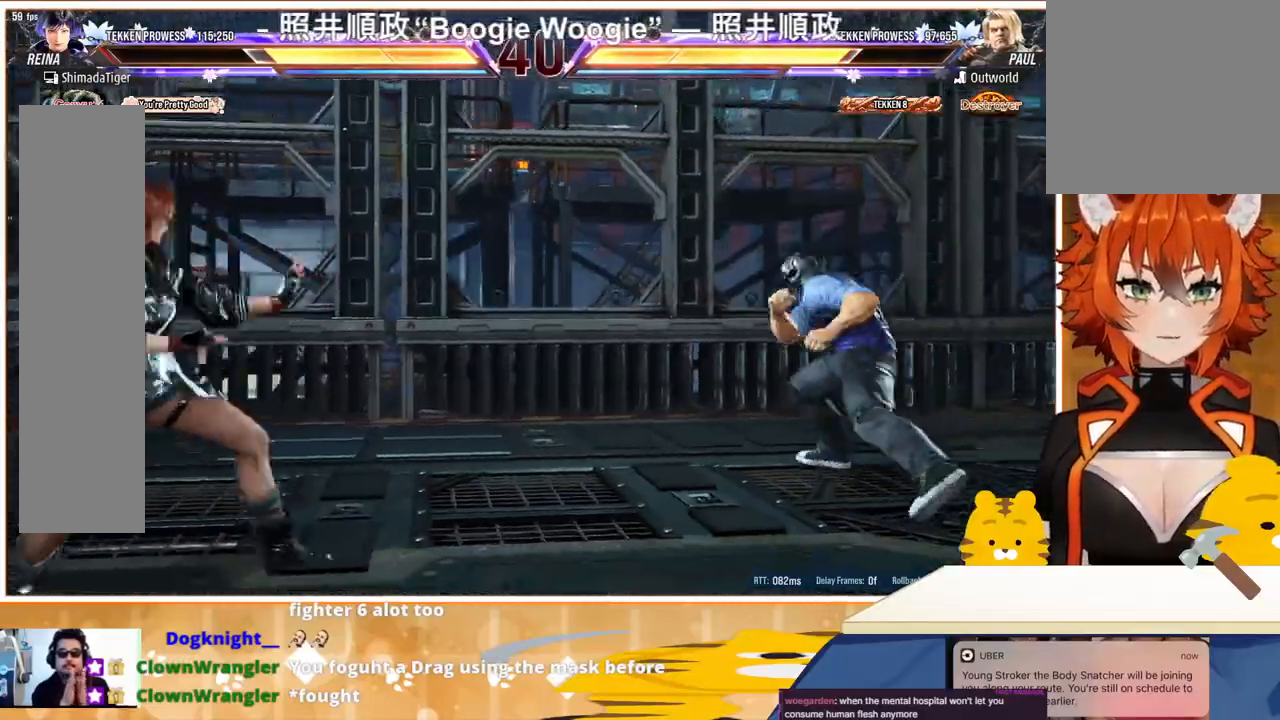
{"buttons": [], "events": [[33, "DPAD_LEFT", "down"], [133, "DPAD_LEFT", "up"], [233, "DPAD_DOWN", "down"], [333, "DPAD_DOWN", "up"], [467, "DPAD_DOWN", "down"], [500, "DPAD_DOWN", "up"]]}
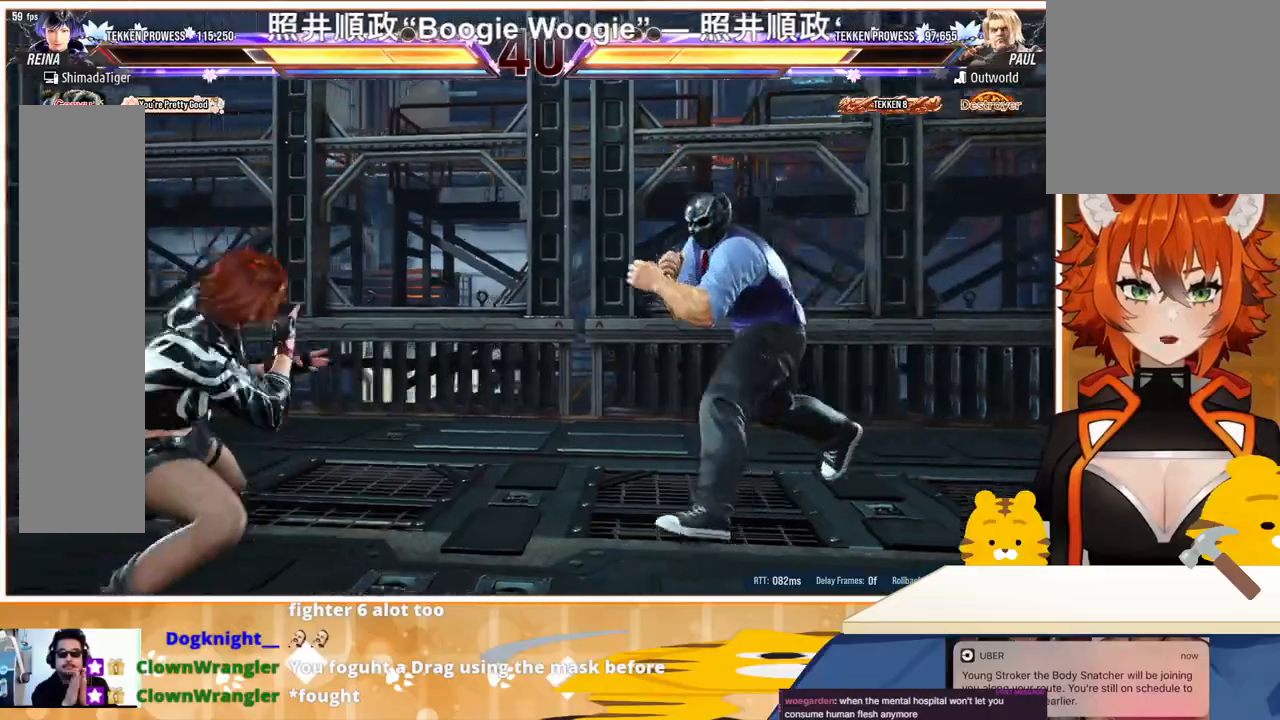
{"buttons": ["TRIANGLE", "DPAD_RIGHT"], "events": [[67, "DPAD_LEFT", "down"], [333, "DPAD_LEFT", "up"], [433, "DPAD_DOWN", "down"], [433, "DPAD_RIGHT", "down"], [433, "TRIANGLE", "down"], [500, "DPAD_DOWN", "up"]]}
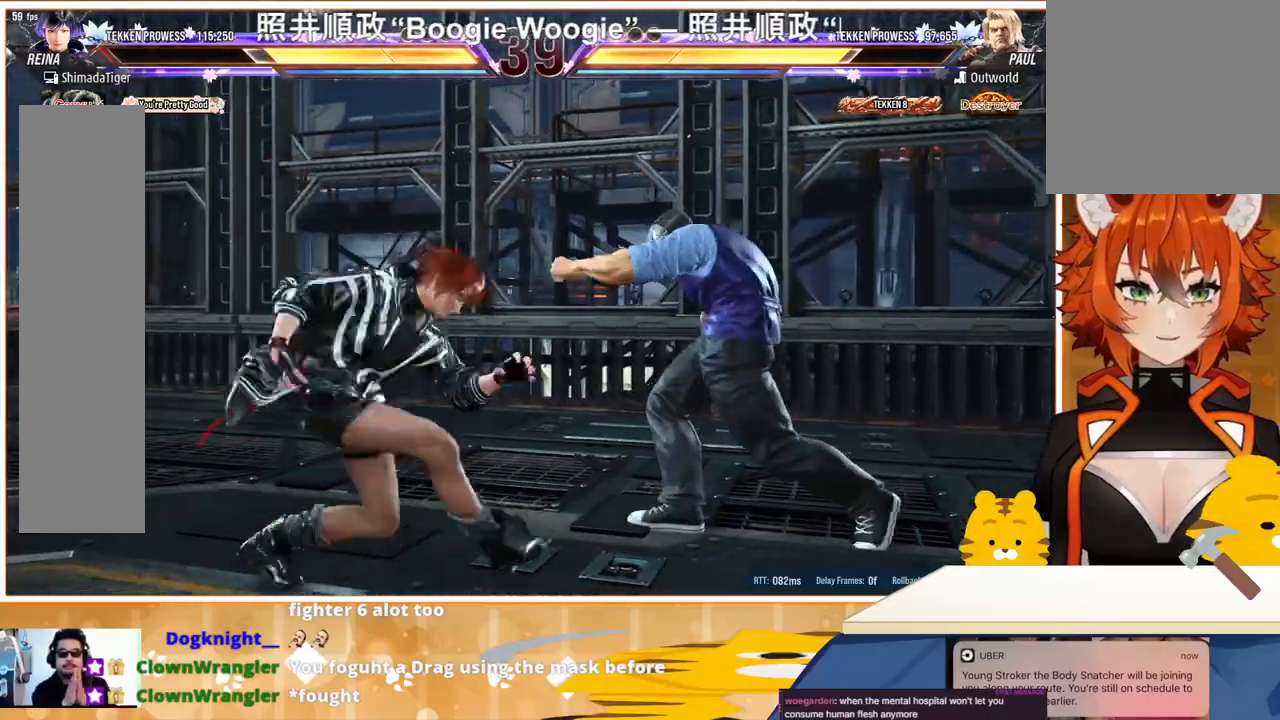
{"buttons": ["CIRCLE", "DPAD_LEFT"], "events": [[33, "DPAD_RIGHT", "up"], [33, "TRIANGLE", "up"], [167, "DPAD_LEFT", "down"], [367, "CIRCLE", "down"], [433, "CIRCLE", "up"], [500, "CIRCLE", "down"]]}
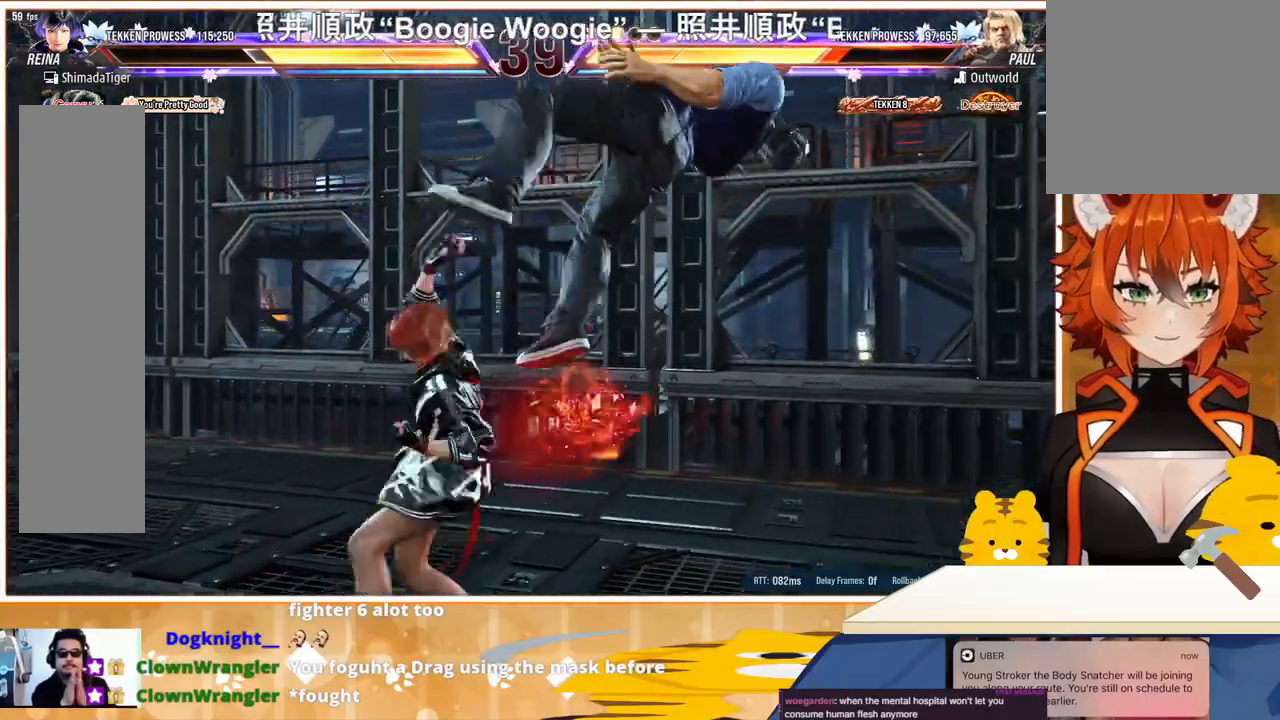
{"buttons": ["DPAD_LEFT"], "events": [[100, "CIRCLE", "up"], [133, "CIRCLE", "down"], [167, "CIRCLE", "up"], [233, "CIRCLE", "down"], [300, "CIRCLE", "up"], [367, "CIRCLE", "down"], [467, "CIRCLE", "up"]]}
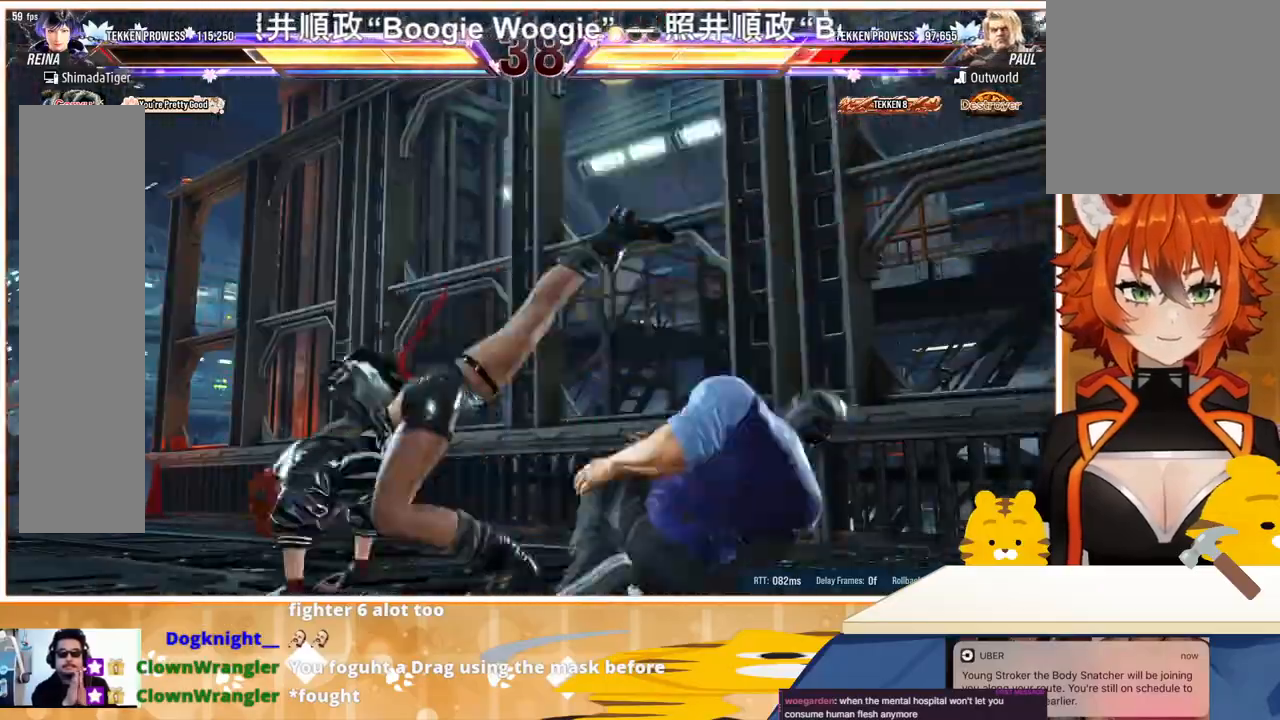
{"buttons": ["DPAD_RIGHT"], "events": [[133, "DPAD_LEFT", "up"], [467, "DPAD_RIGHT", "down"]]}
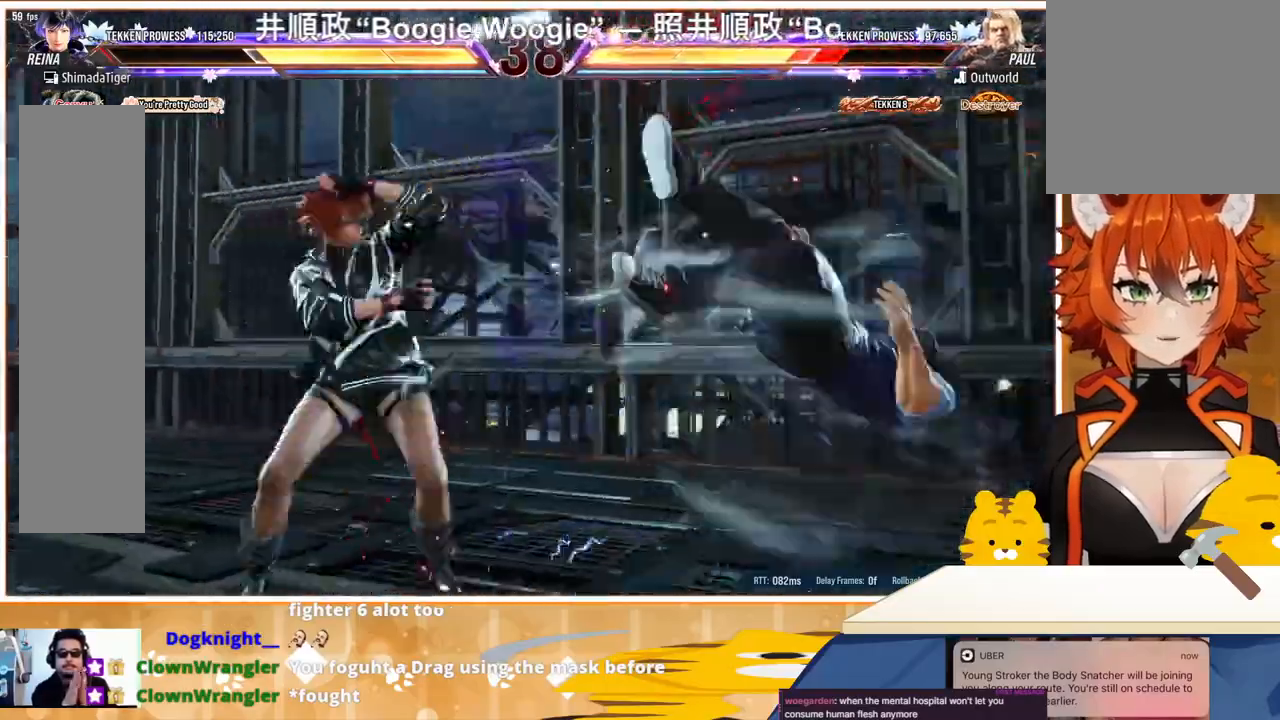
{"buttons": [], "events": [[33, "DPAD_RIGHT", "up"], [133, "DPAD_RIGHT", "down"], [233, "CIRCLE", "down"], [233, "CROSS", "down"], [333, "CIRCLE", "up"], [333, "CROSS", "up"], [467, "DPAD_RIGHT", "up"]]}
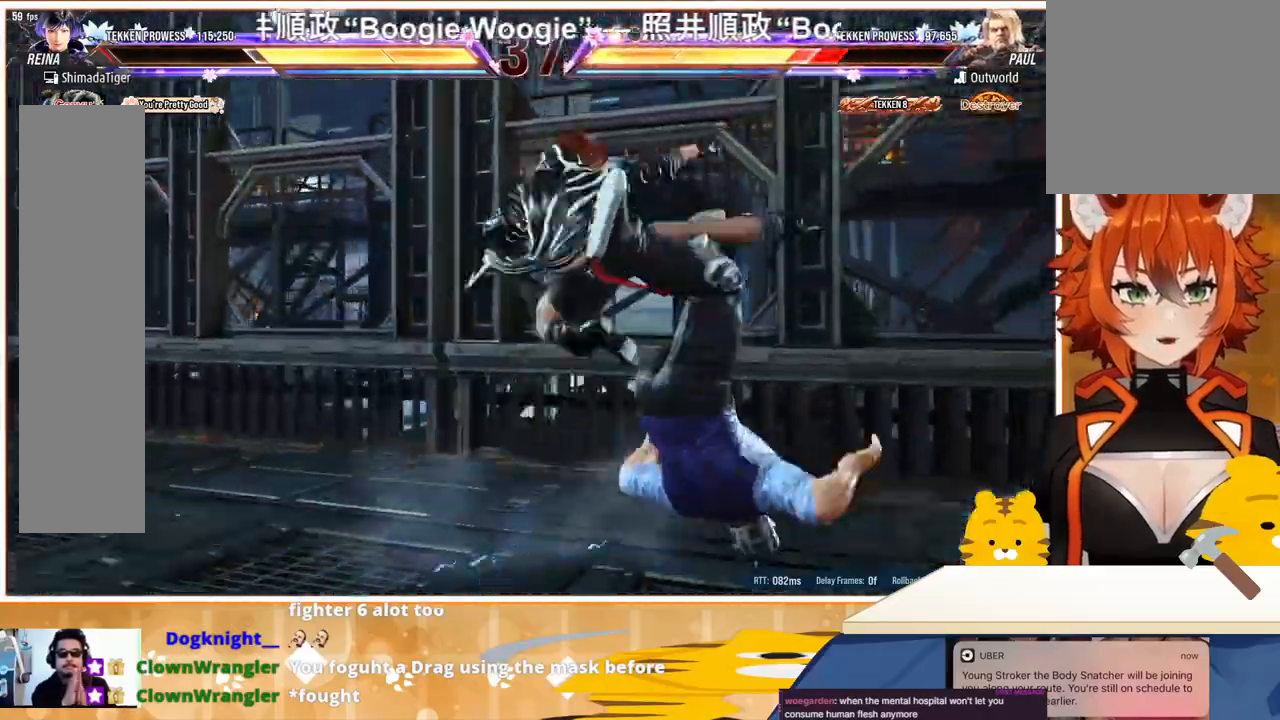
{"buttons": ["SQUARE"], "events": [[367, "DPAD_DOWN", "down"], [367, "DPAD_RIGHT", "down"], [500, "DPAD_DOWN", "up"], [500, "DPAD_RIGHT", "up"], [500, "SQUARE", "down"]]}
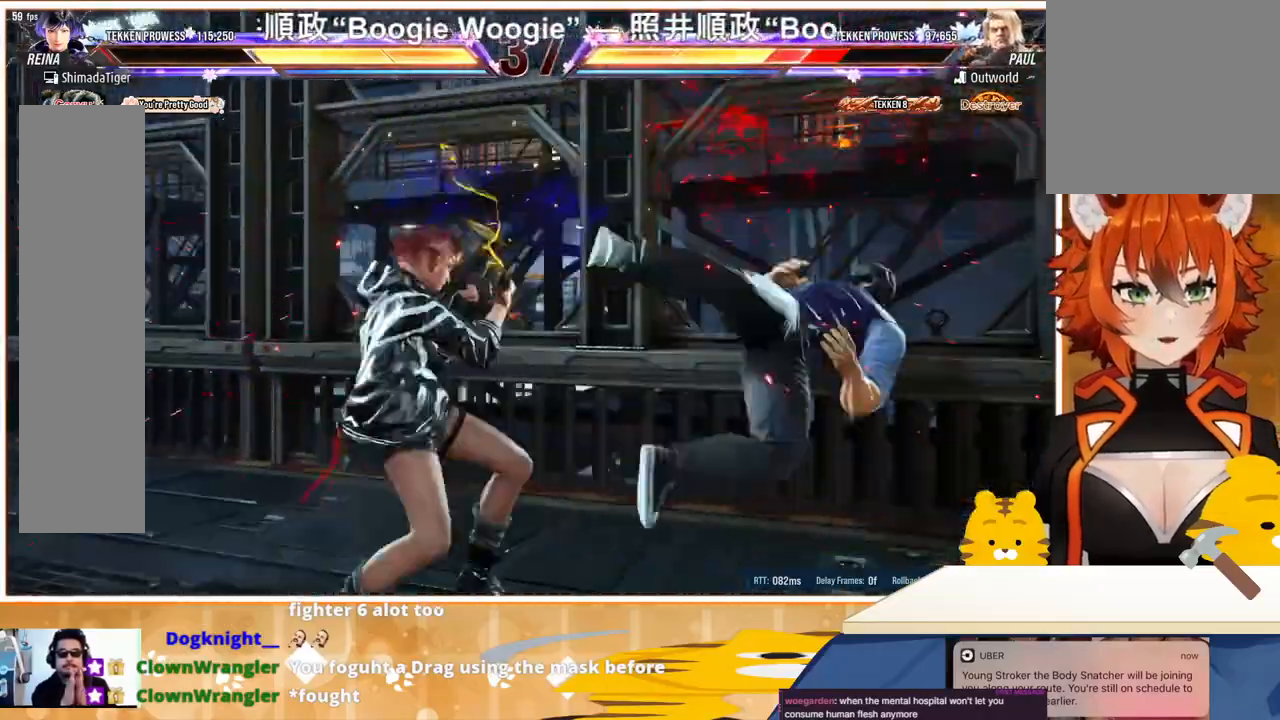
{"buttons": ["DPAD_RIGHT"], "events": [[33, "SQUARE", "up"], [333, "DPAD_RIGHT", "down"], [433, "DPAD_RIGHT", "up"], [467, "DPAD_RIGHT", "down"]]}
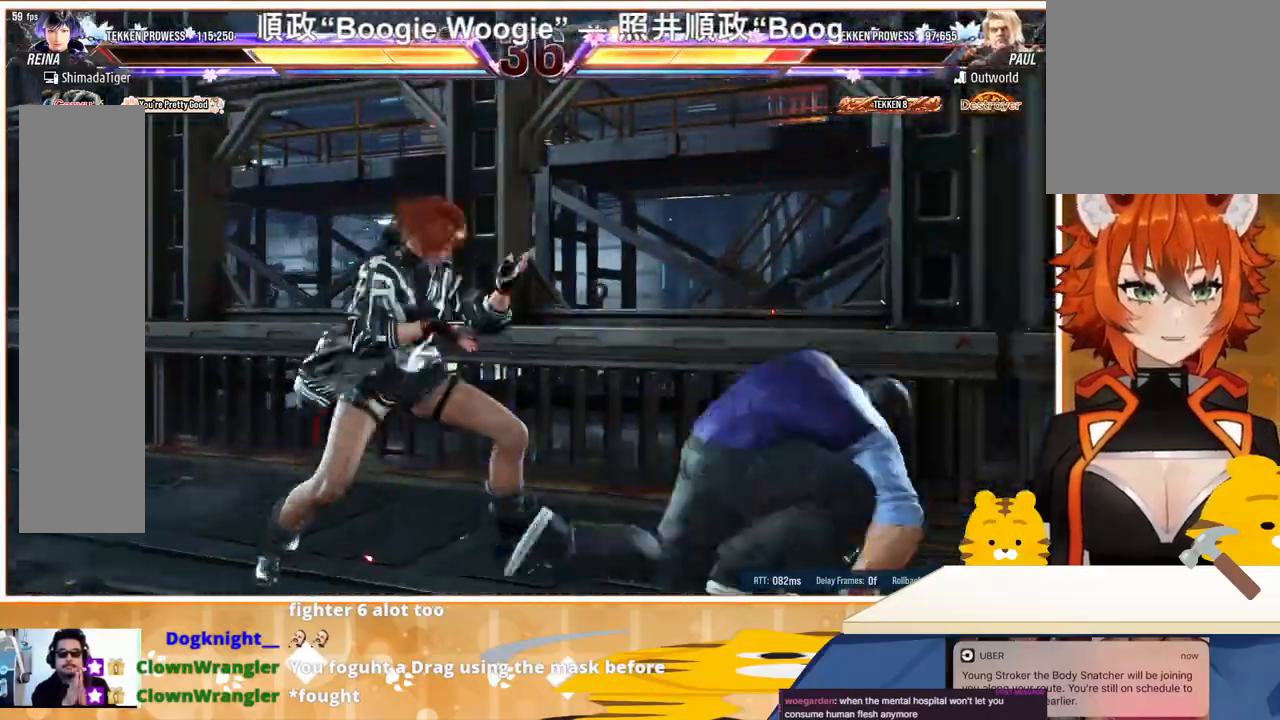
{"buttons": [], "events": [[33, "DPAD_RIGHT", "up"], [133, "DPAD_DOWN", "down"], [133, "TRIANGLE", "down"], [200, "DPAD_DOWN", "up"], [233, "TRIANGLE", "up"]]}
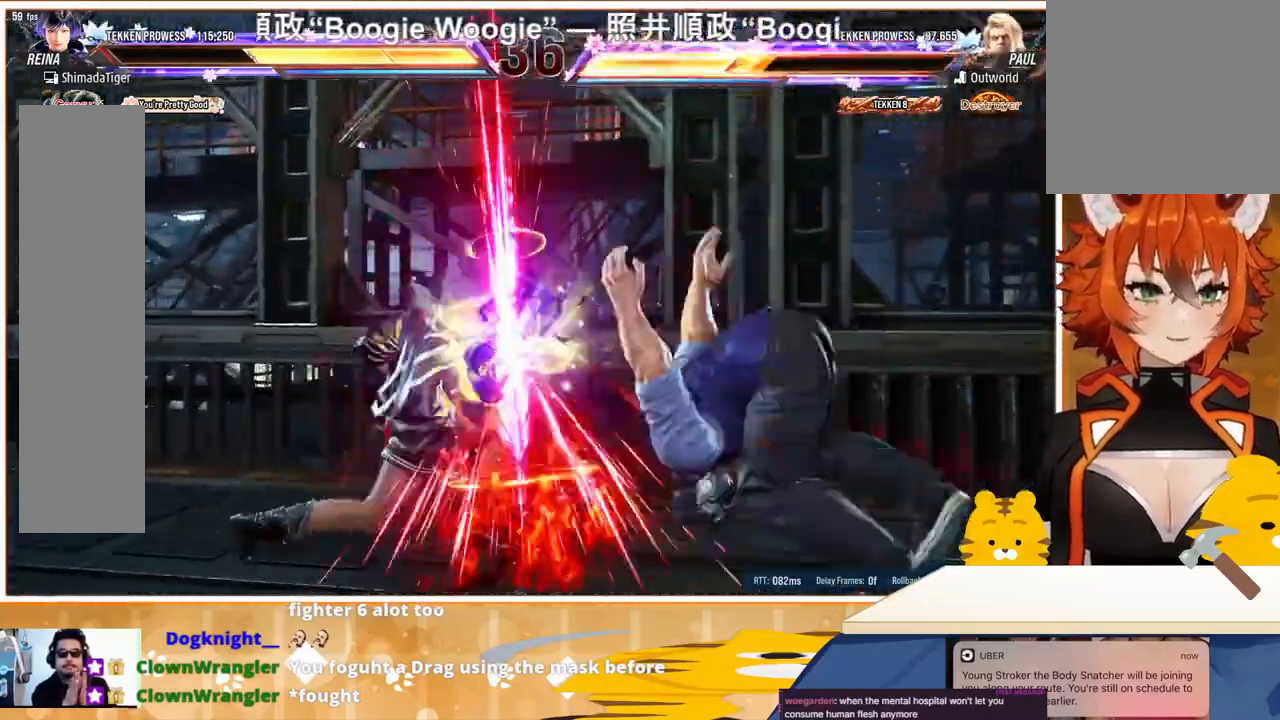
{"buttons": ["DPAD_DOWN"], "events": [[233, "DPAD_RIGHT", "down"], [333, "DPAD_RIGHT", "up"], [367, "DPAD_RIGHT", "down"], [467, "DPAD_DOWN", "down"], [467, "DPAD_RIGHT", "up"]]}
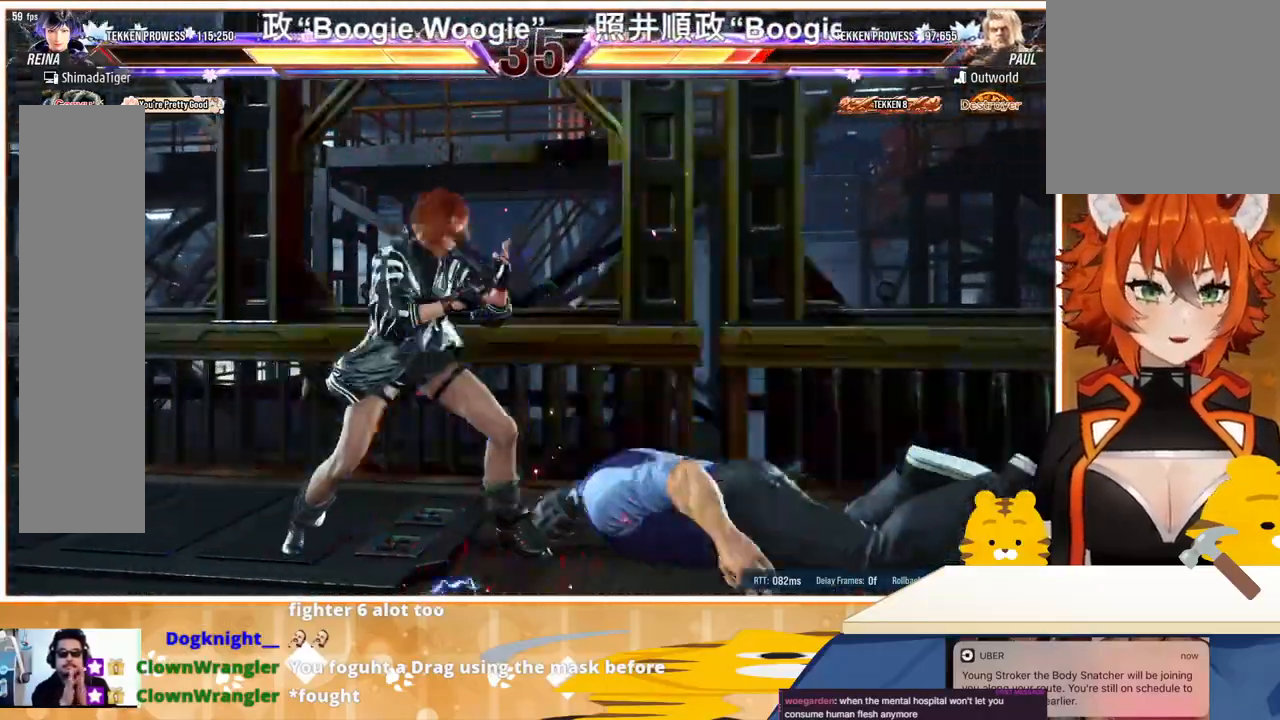
{"buttons": [], "events": [[33, "CIRCLE", "down"], [33, "DPAD_DOWN", "up"], [100, "CIRCLE", "up"], [100, "SQUARE", "down"], [200, "SQUARE", "up"]]}
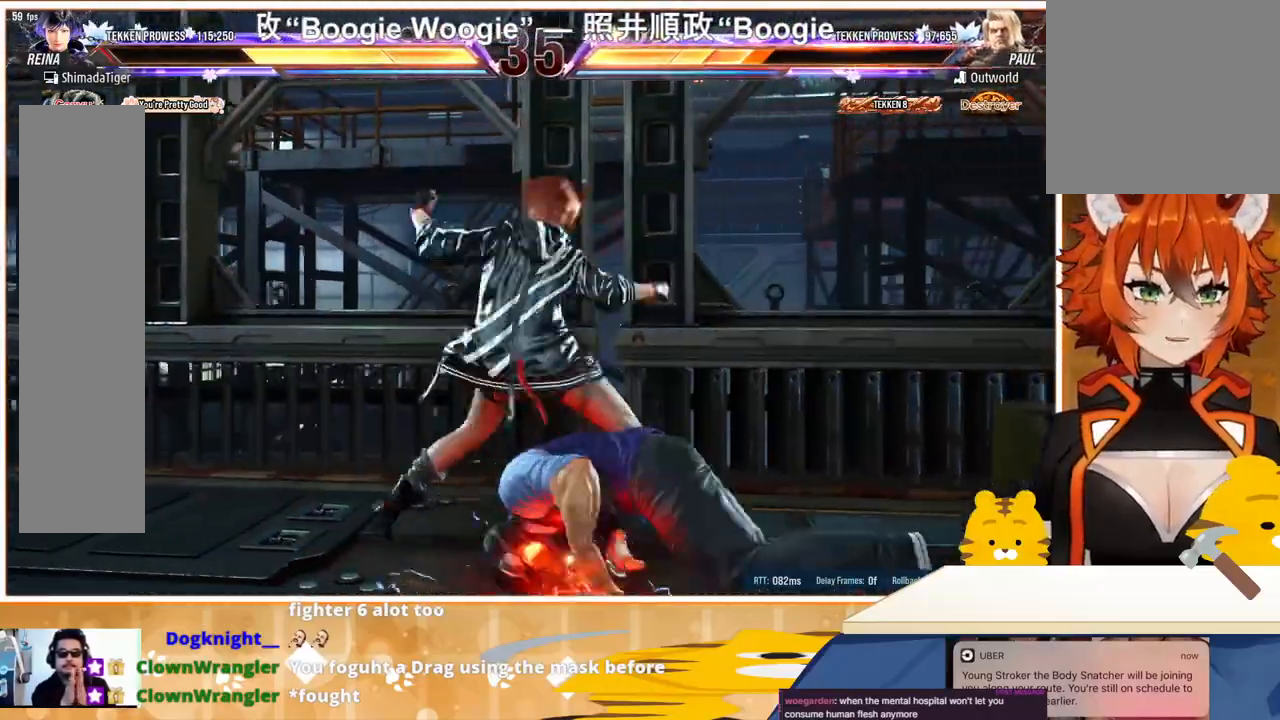
{"buttons": [], "events": []}
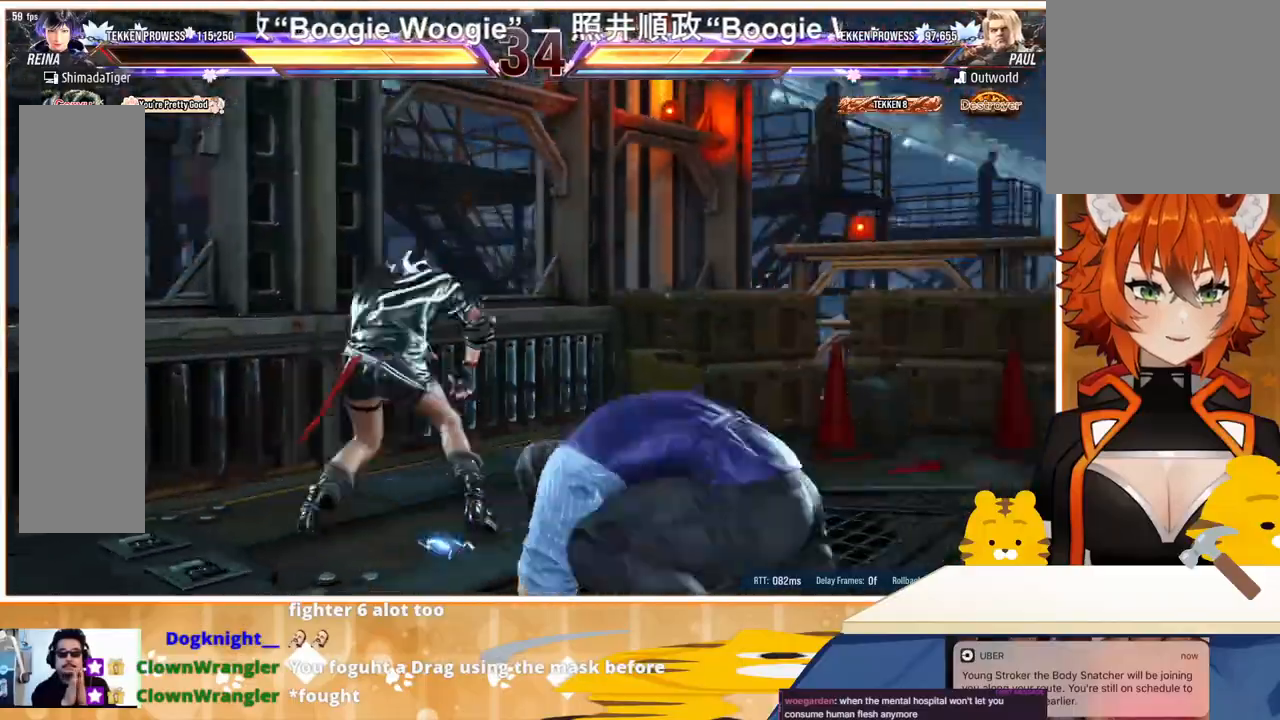
{"buttons": [], "events": [[167, "DPAD_DOWN", "down"], [233, "DPAD_DOWN", "up"], [300, "DPAD_DOWN", "down"], [400, "DPAD_DOWN", "up"]]}
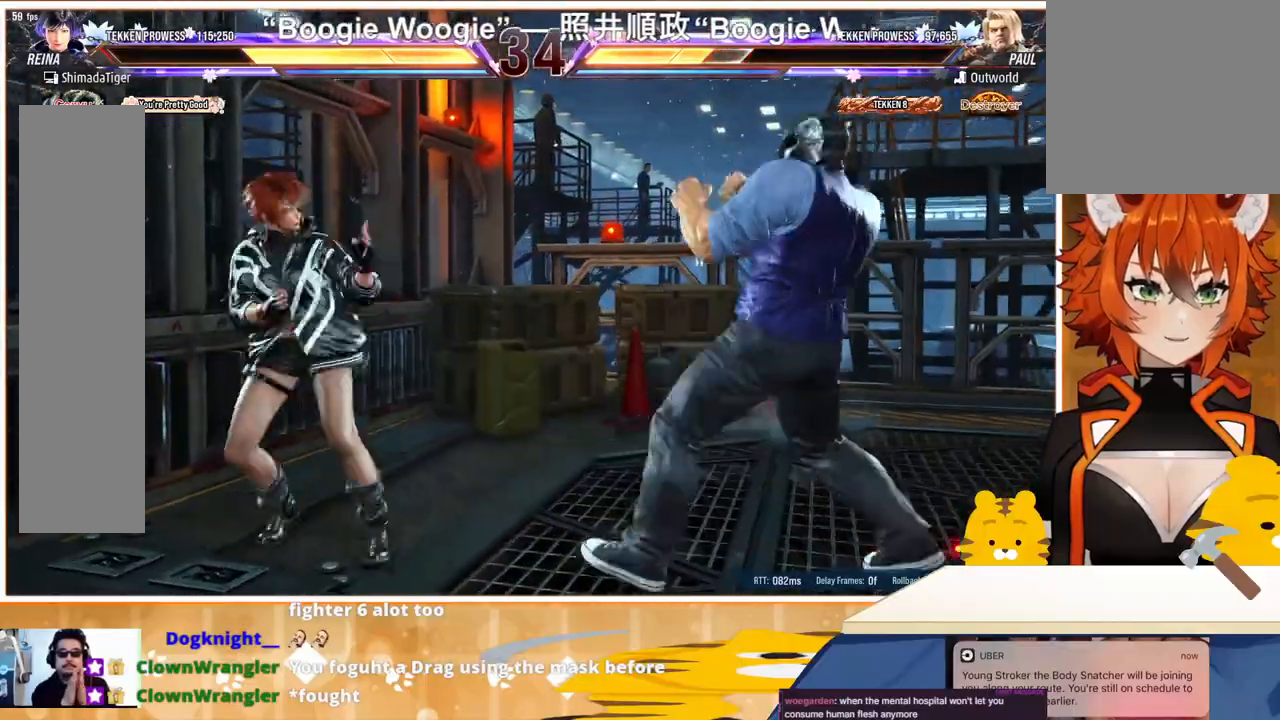
{"buttons": ["DPAD_DOWN"], "events": [[67, "DPAD_LEFT", "down"], [233, "DPAD_DOWN", "down"], [233, "DPAD_LEFT", "up"], [233, "DPAD_RIGHT", "down"], [267, "DPAD_DOWN", "up"], [300, "DPAD_RIGHT", "up"], [500, "DPAD_DOWN", "down"]]}
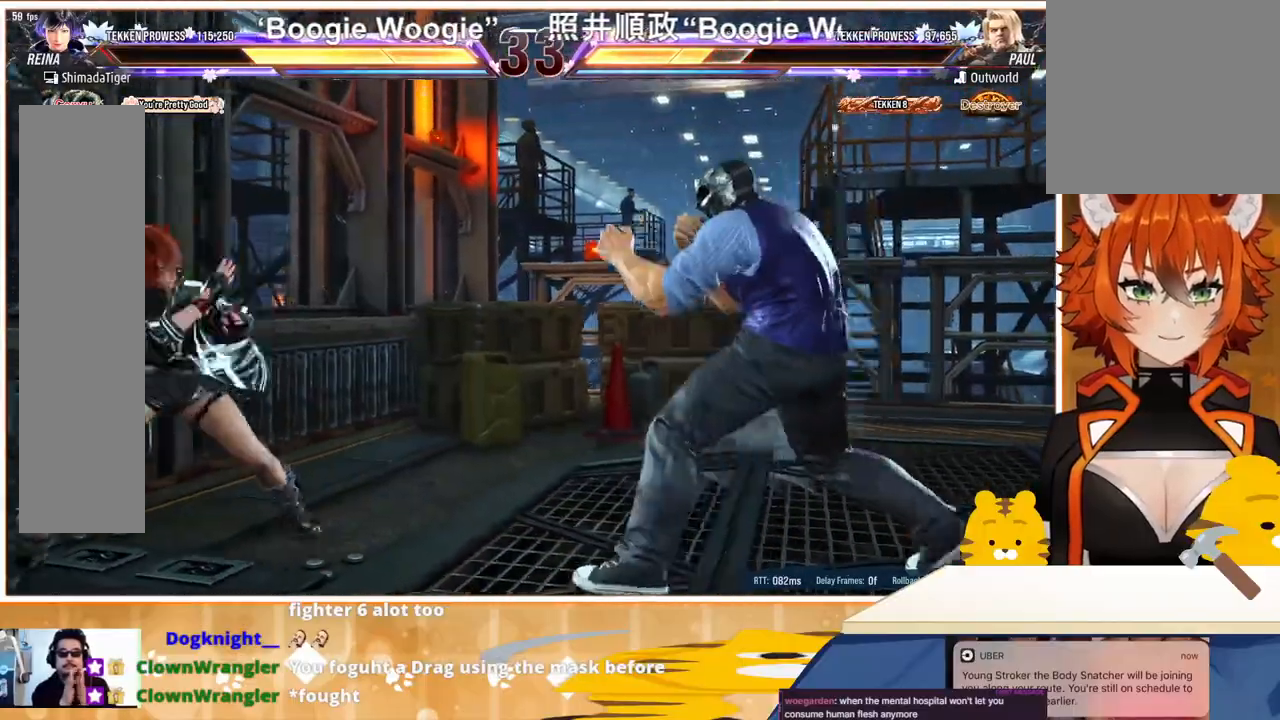
{"buttons": ["DPAD_LEFT"], "events": [[33, "DPAD_DOWN", "up"], [67, "DPAD_RIGHT", "down"], [133, "DPAD_RIGHT", "up"], [200, "DPAD_RIGHT", "down"], [433, "DPAD_RIGHT", "up"], [467, "DPAD_LEFT", "down"]]}
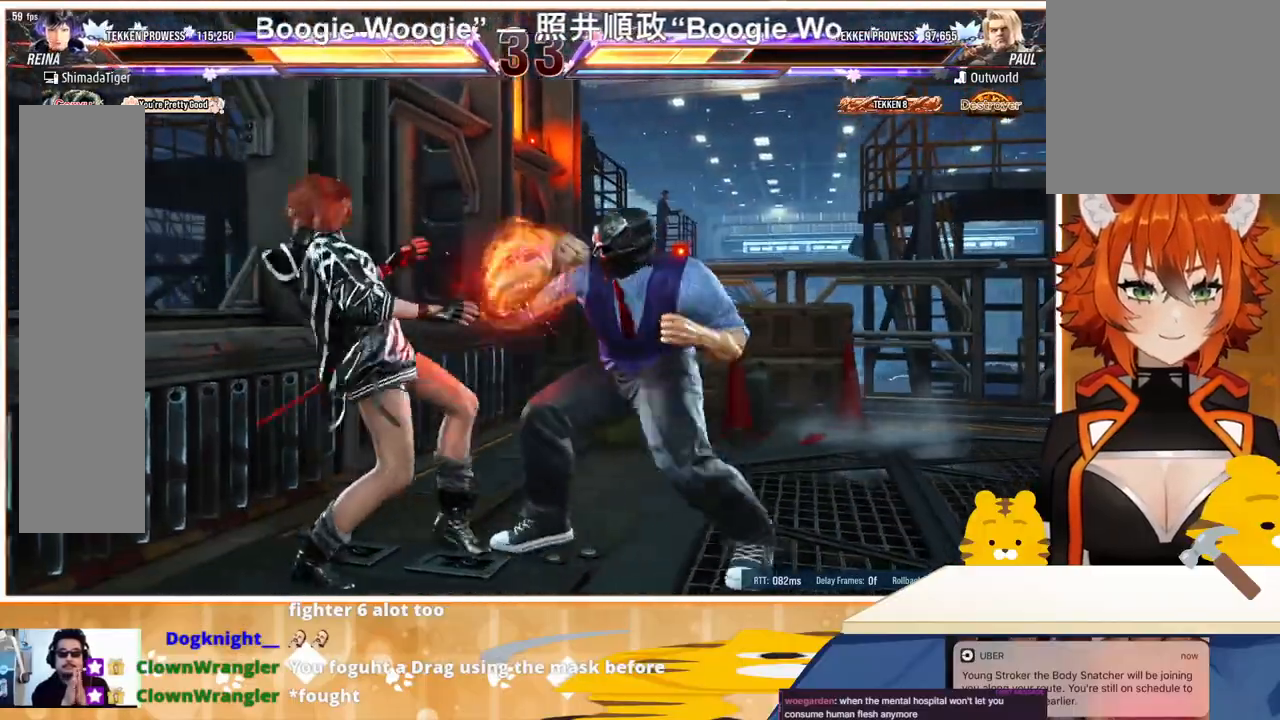
{"buttons": ["DPAD_LEFT"], "events": []}
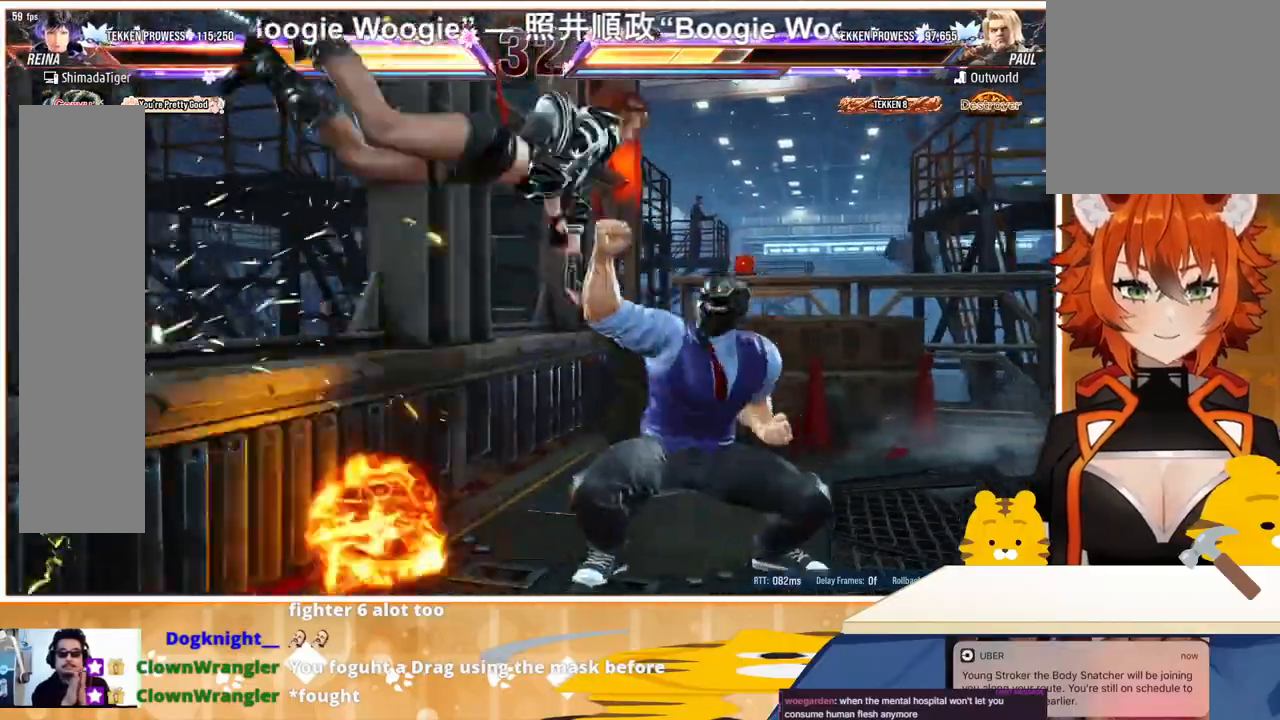
{"buttons": ["TRIANGLE", "DPAD_LEFT"], "events": [[333, "SQUARE", "down"], [433, "SQUARE", "up"], [433, "TRIANGLE", "down"]]}
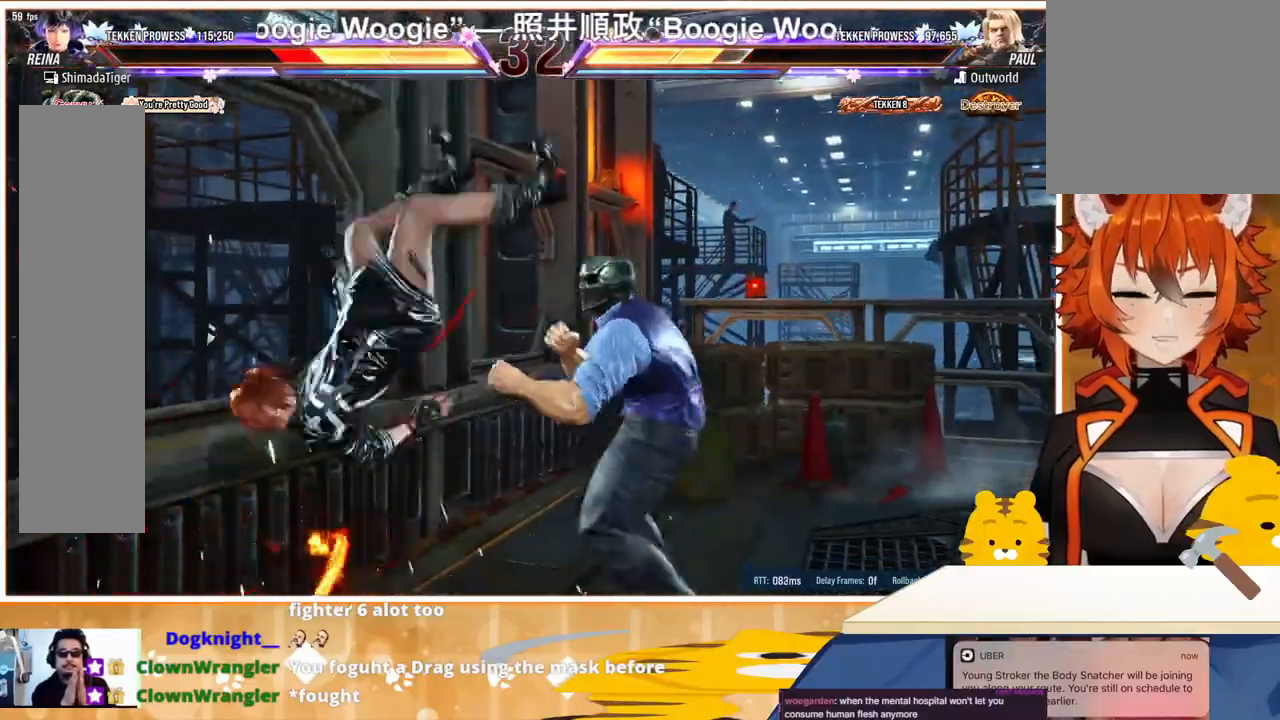
{"buttons": ["DPAD_LEFT"], "events": [[67, "SQUARE", "down"], [67, "TRIANGLE", "up"], [100, "TRIANGLE", "down"], [133, "SQUARE", "up"], [200, "TRIANGLE", "up"], [233, "CROSS", "down"], [333, "CROSS", "up"], [400, "CROSS", "down"], [500, "CROSS", "up"]]}
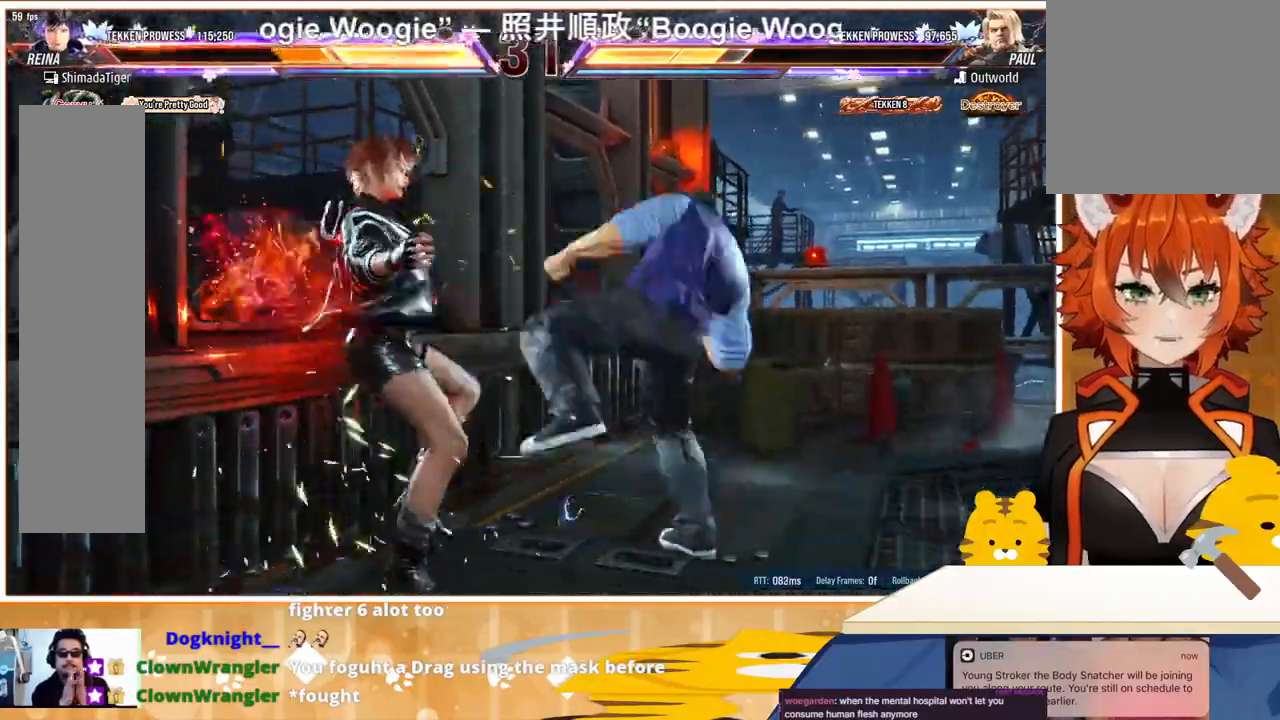
{"buttons": ["DPAD_LEFT"], "events": [[100, "CROSS", "down"], [233, "CROSS", "up"], [233, "TRIANGLE", "down"], [267, "SQUARE", "down"], [333, "TRIANGLE", "up"], [433, "SQUARE", "up"], [433, "TRIANGLE", "down"], [500, "TRIANGLE", "up"]]}
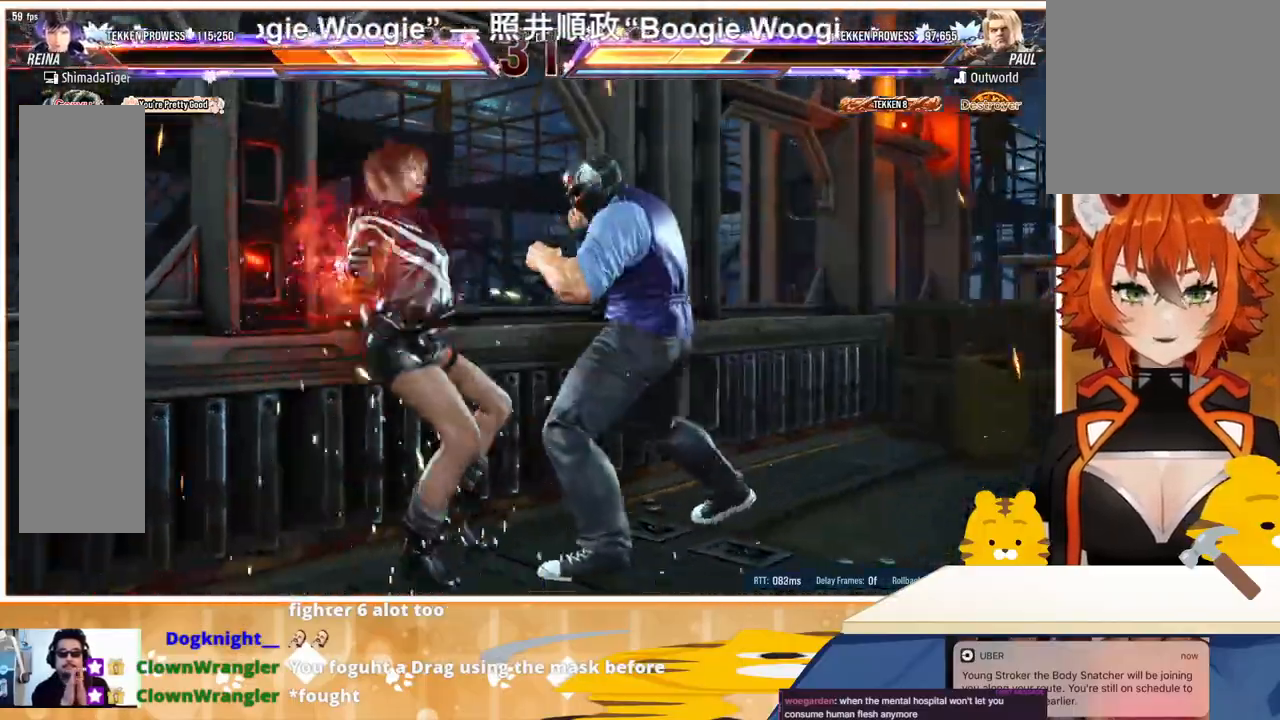
{"buttons": ["SQUARE", "TRIANGLE", "DPAD_LEFT"], "events": [[33, "SQUARE", "down"], [67, "TRIANGLE", "down"], [100, "SQUARE", "up"], [200, "SQUARE", "down"], [200, "TRIANGLE", "up"], [267, "TRIANGLE", "down"], [300, "SQUARE", "up"], [367, "SQUARE", "down"], [367, "TRIANGLE", "up"], [400, "TRIANGLE", "down"]]}